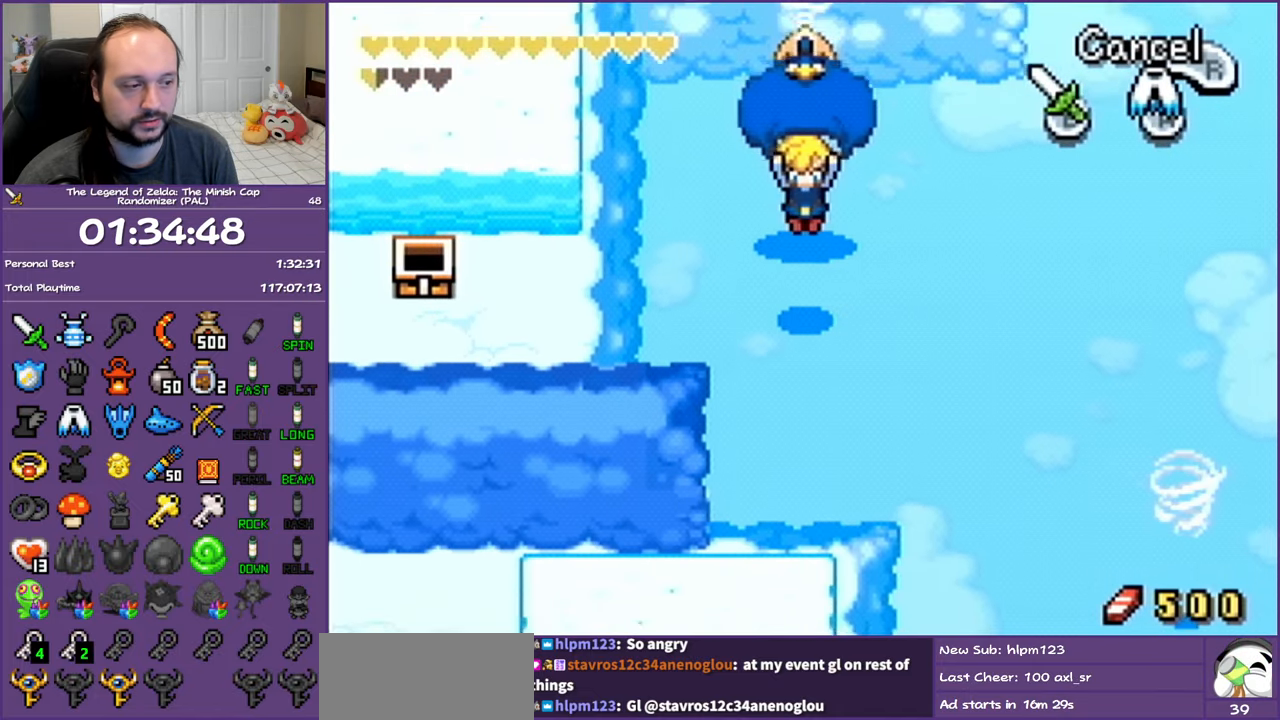
Gameplay with a controller (Nintendo layout); each line is a JSON object with the inputs held at the frame after it. "events" lists button and stick changes between this image and that frame as [ms after this image, input, new state], when the widget could be followed in between. Not read: L3 R3.
{"buttons": ["DPAD_DOWN"], "events": [[350, "DPAD_LEFT", "up"]]}
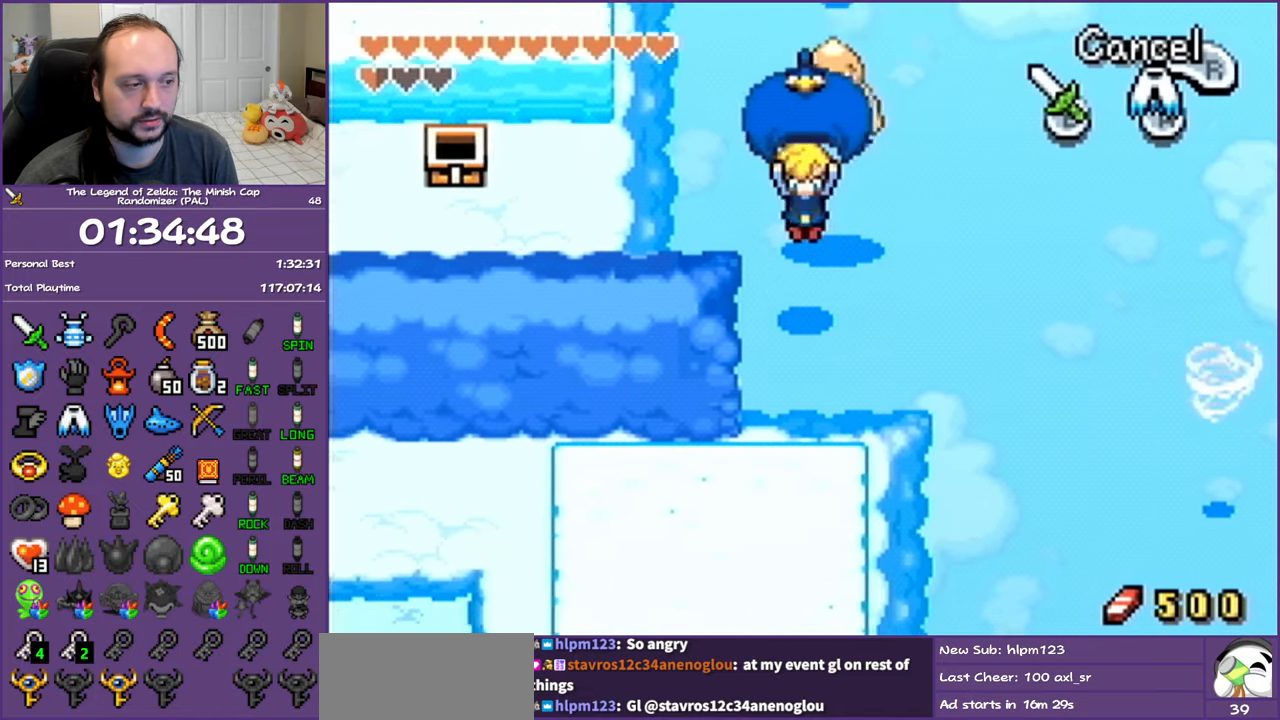
{"buttons": ["DPAD_DOWN", "DPAD_LEFT"], "events": [[17, "DPAD_LEFT", "down"]]}
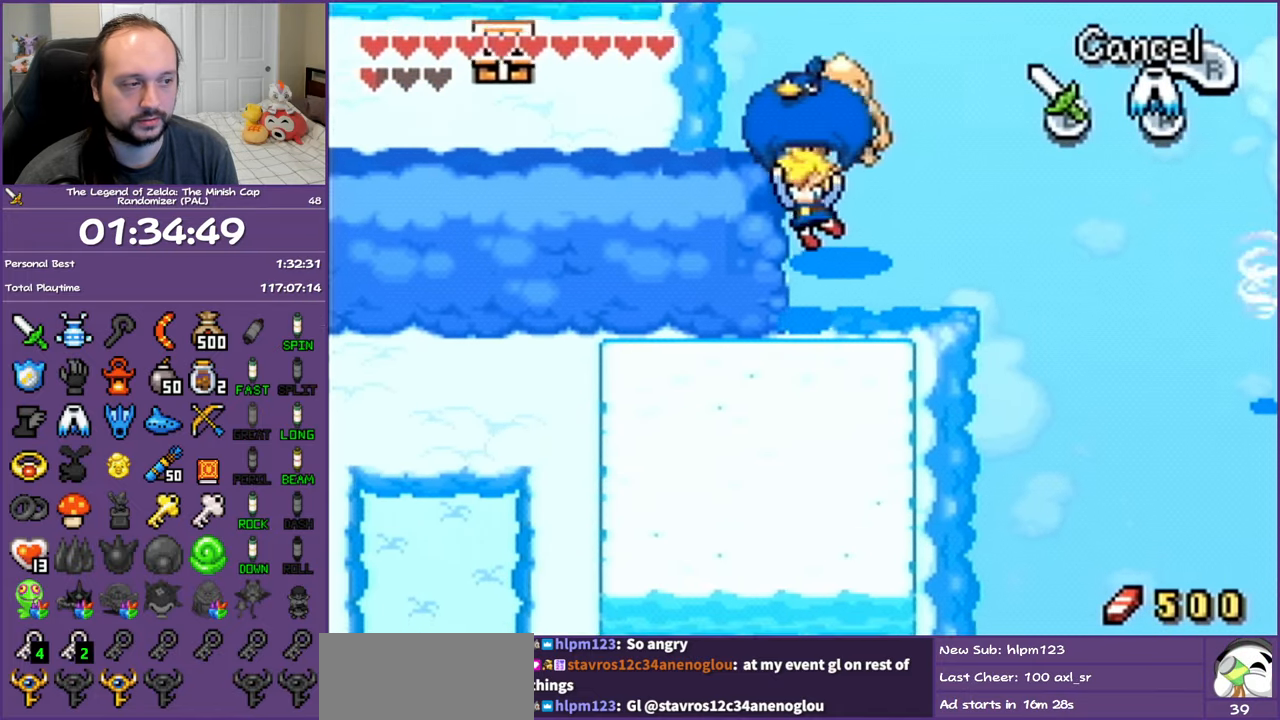
{"buttons": ["DPAD_LEFT"], "events": [[200, "DPAD_DOWN", "up"], [217, "R1", "down"], [400, "R1", "up"]]}
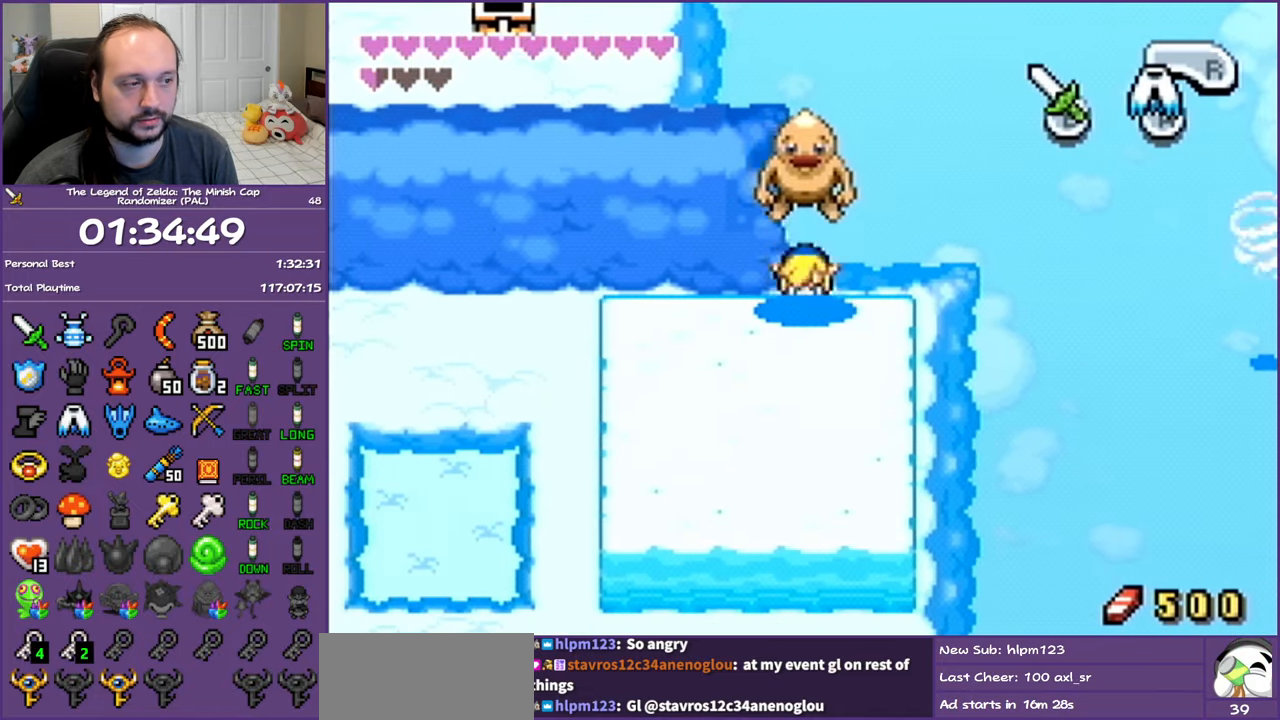
{"buttons": ["DPAD_DOWN"], "events": [[117, "R1", "down"], [300, "R1", "up"], [467, "DPAD_DOWN", "down"], [500, "DPAD_LEFT", "up"]]}
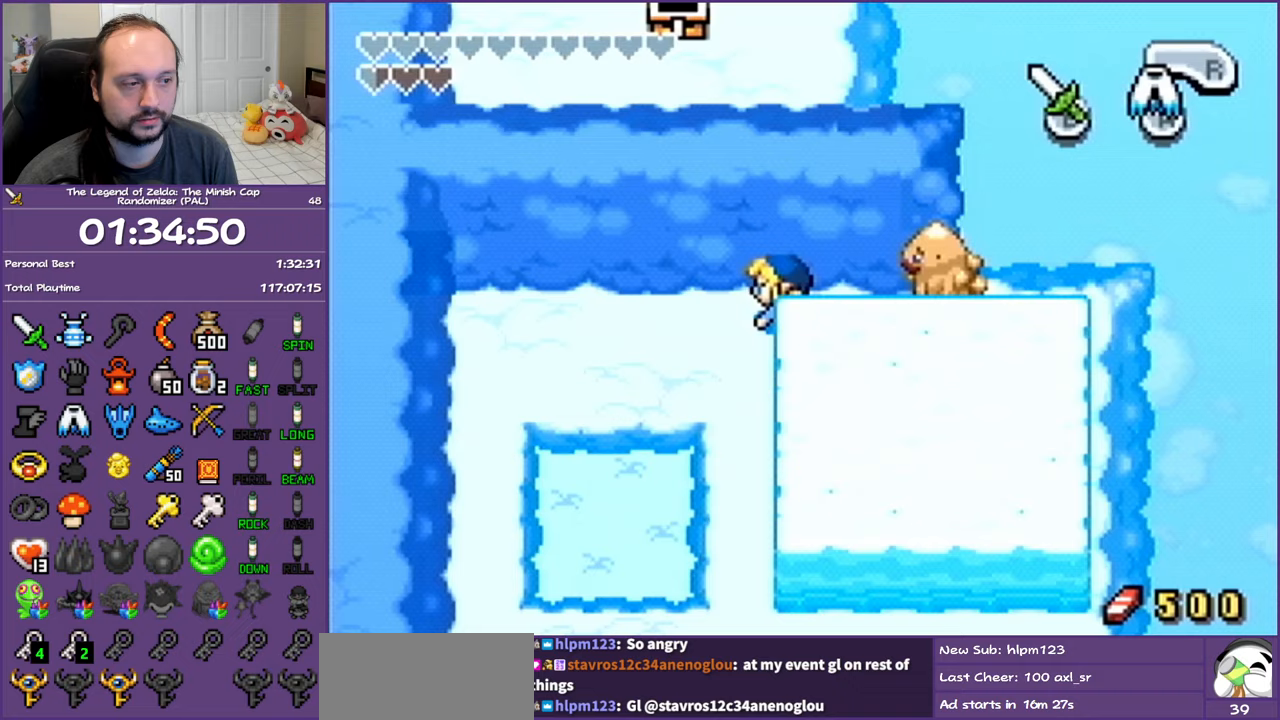
{"buttons": ["DPAD_DOWN"], "events": [[83, "R1", "down"], [267, "R1", "up"]]}
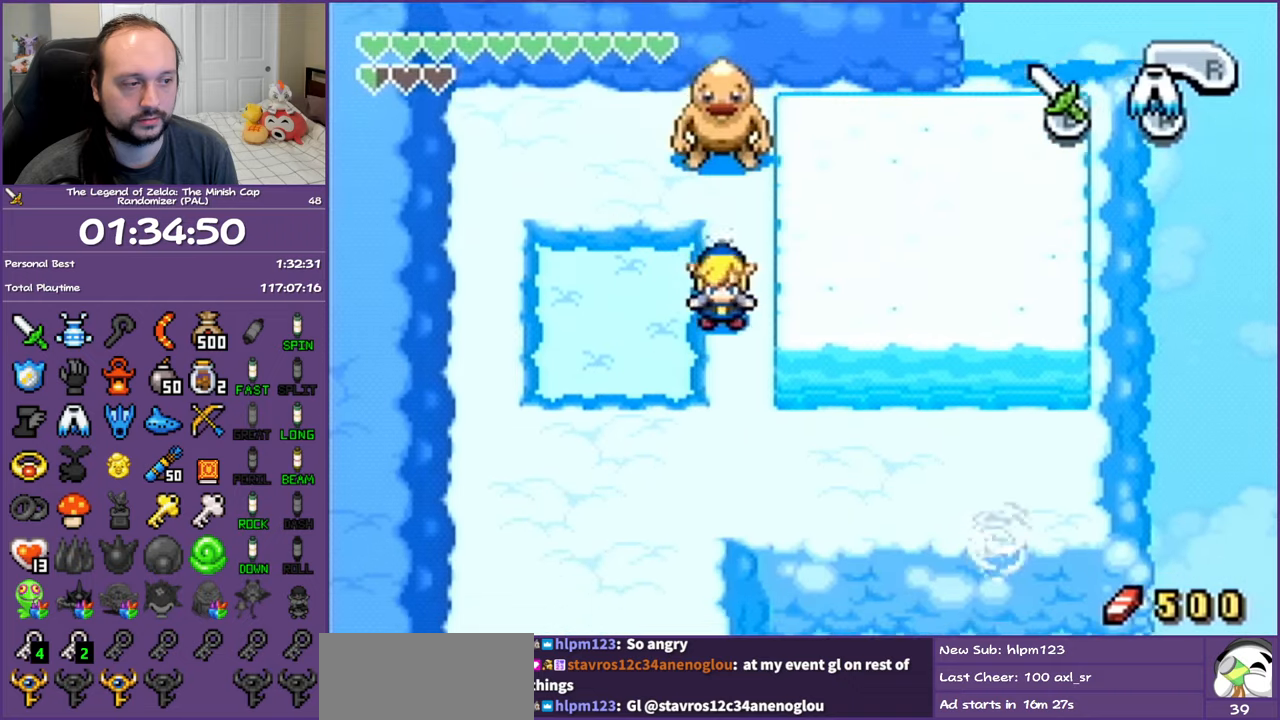
{"buttons": ["DPAD_RIGHT"], "events": [[267, "DPAD_RIGHT", "down"], [317, "DPAD_DOWN", "up"], [333, "R1", "down"], [500, "R1", "up"]]}
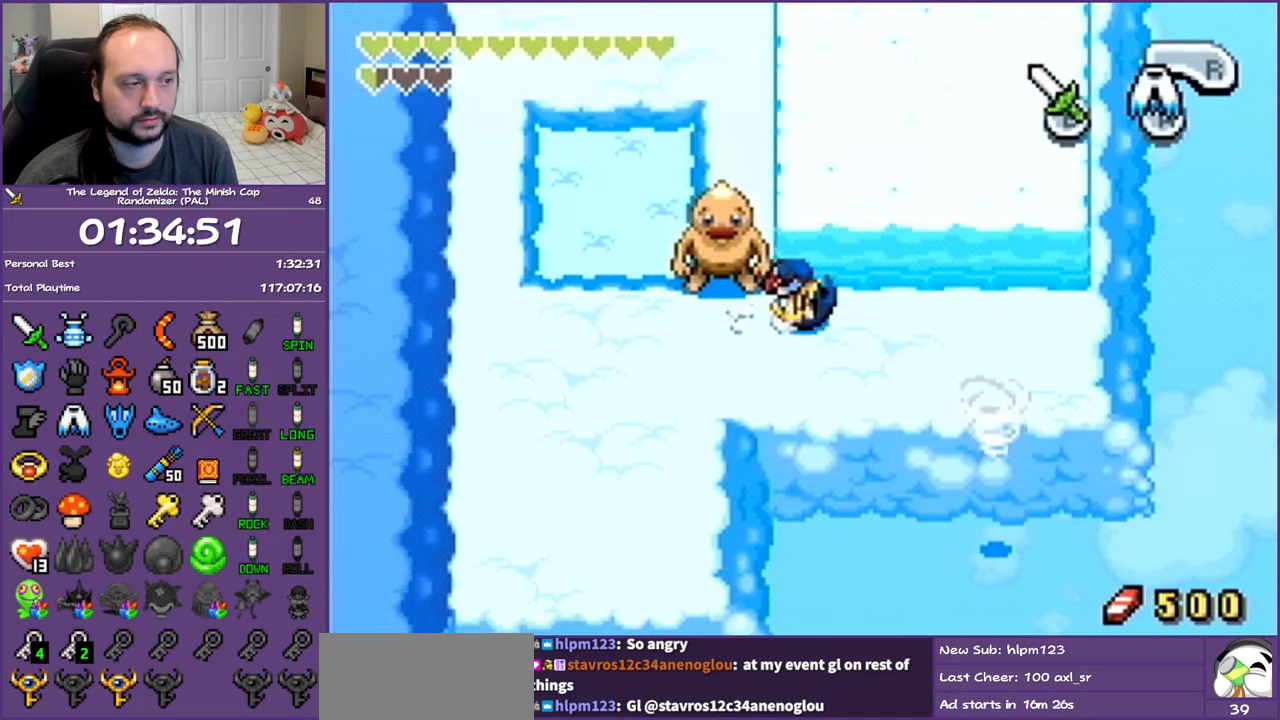
{"buttons": ["DPAD_DOWN"], "events": [[117, "DPAD_RIGHT", "up"], [150, "DPAD_DOWN", "down"]]}
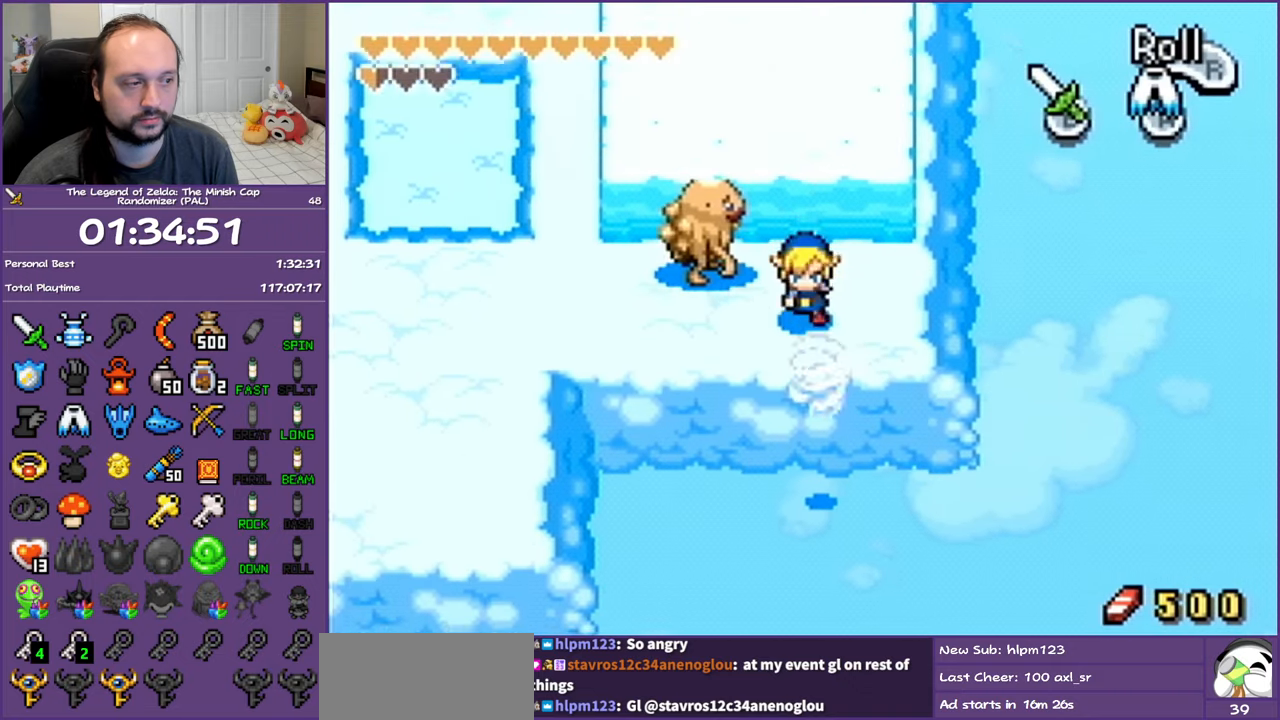
{"buttons": ["DPAD_DOWN"], "events": []}
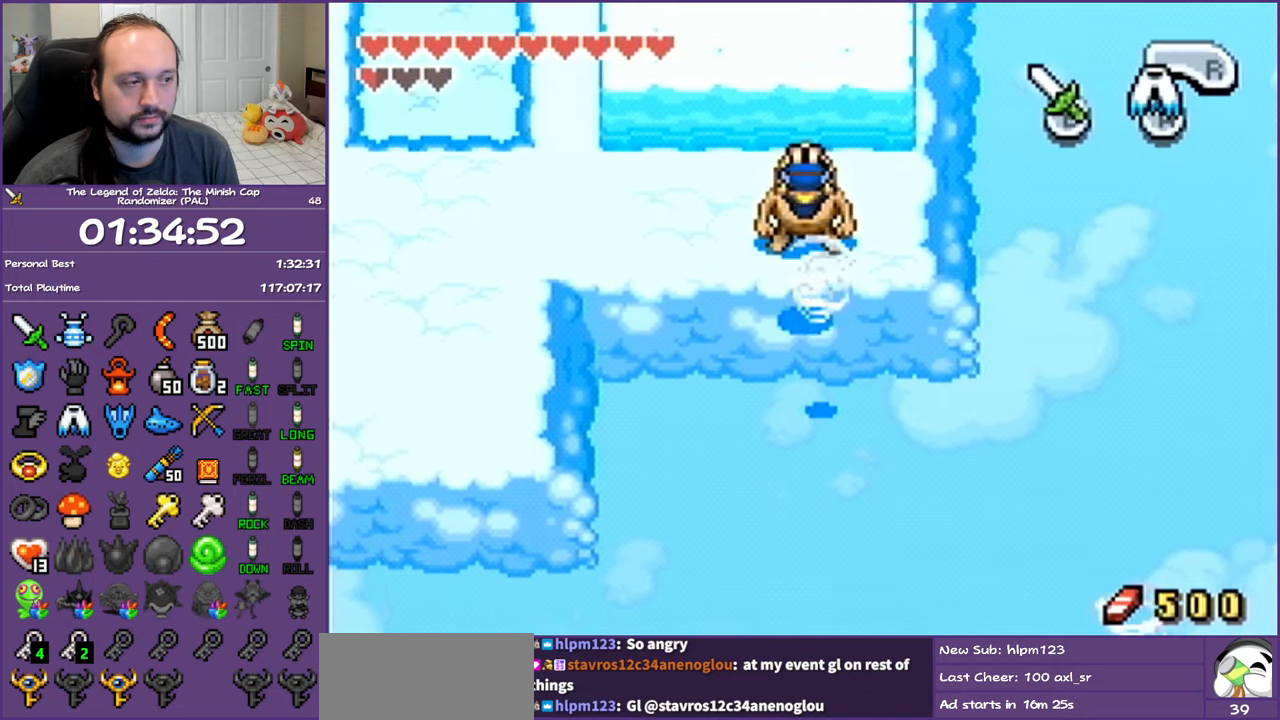
{"buttons": ["DPAD_DOWN"], "events": []}
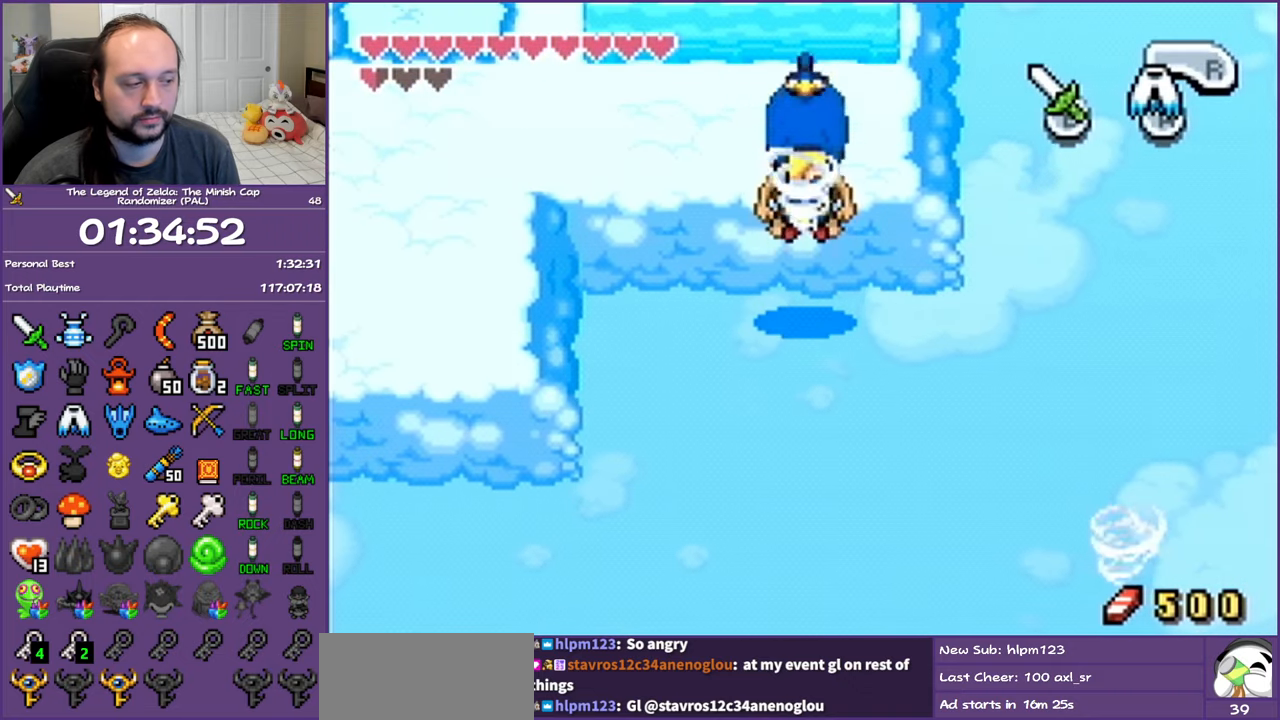
{"buttons": ["DPAD_DOWN"], "events": []}
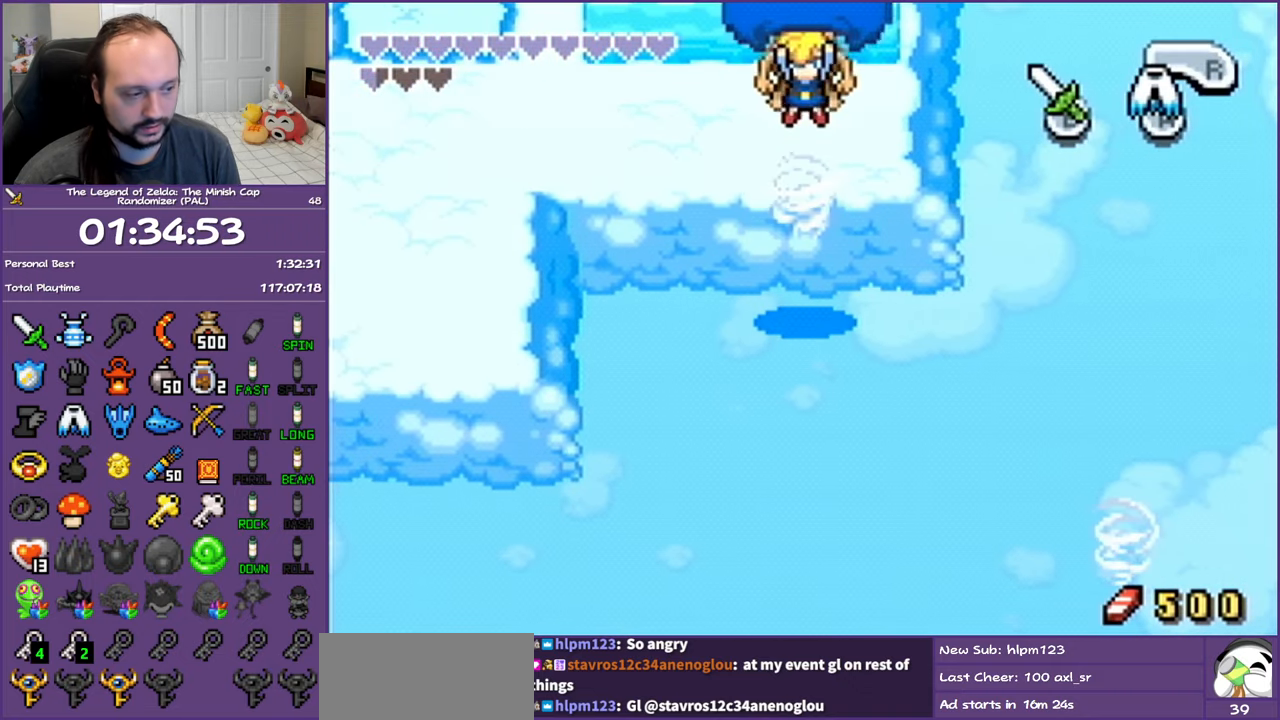
{"buttons": ["DPAD_DOWN"], "events": []}
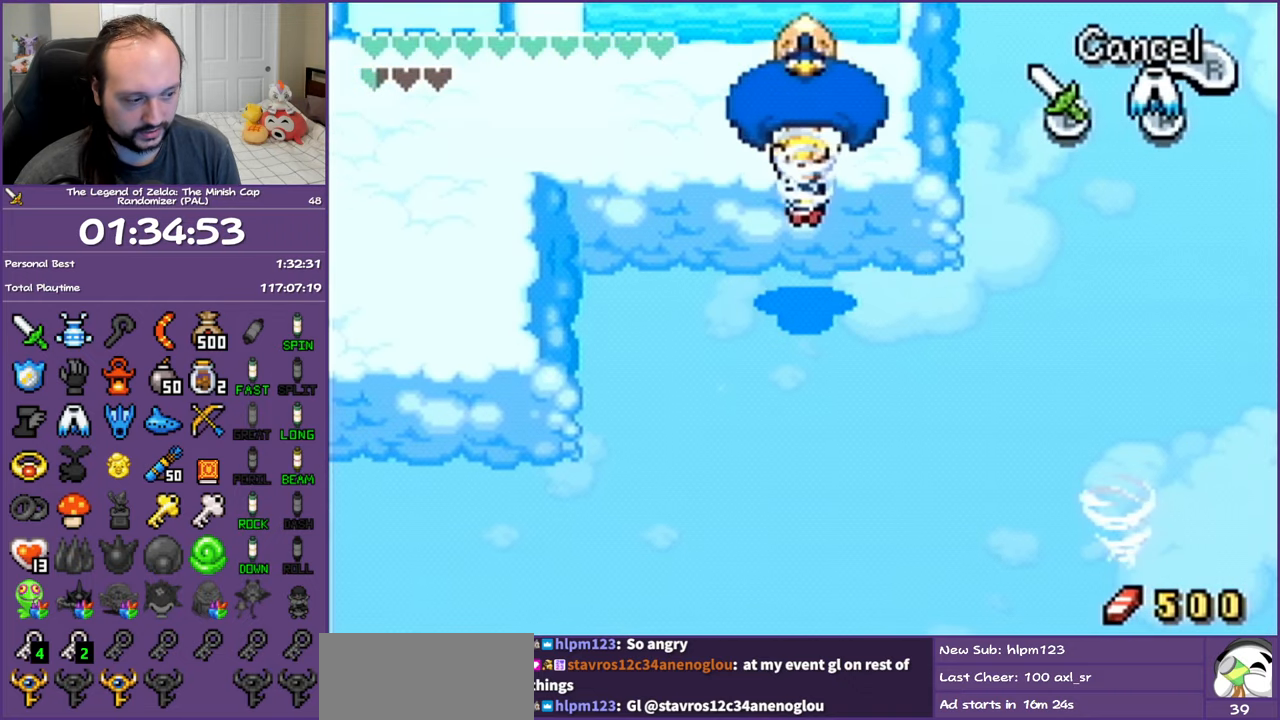
{"buttons": ["DPAD_DOWN", "DPAD_RIGHT"], "events": [[250, "DPAD_RIGHT", "down"]]}
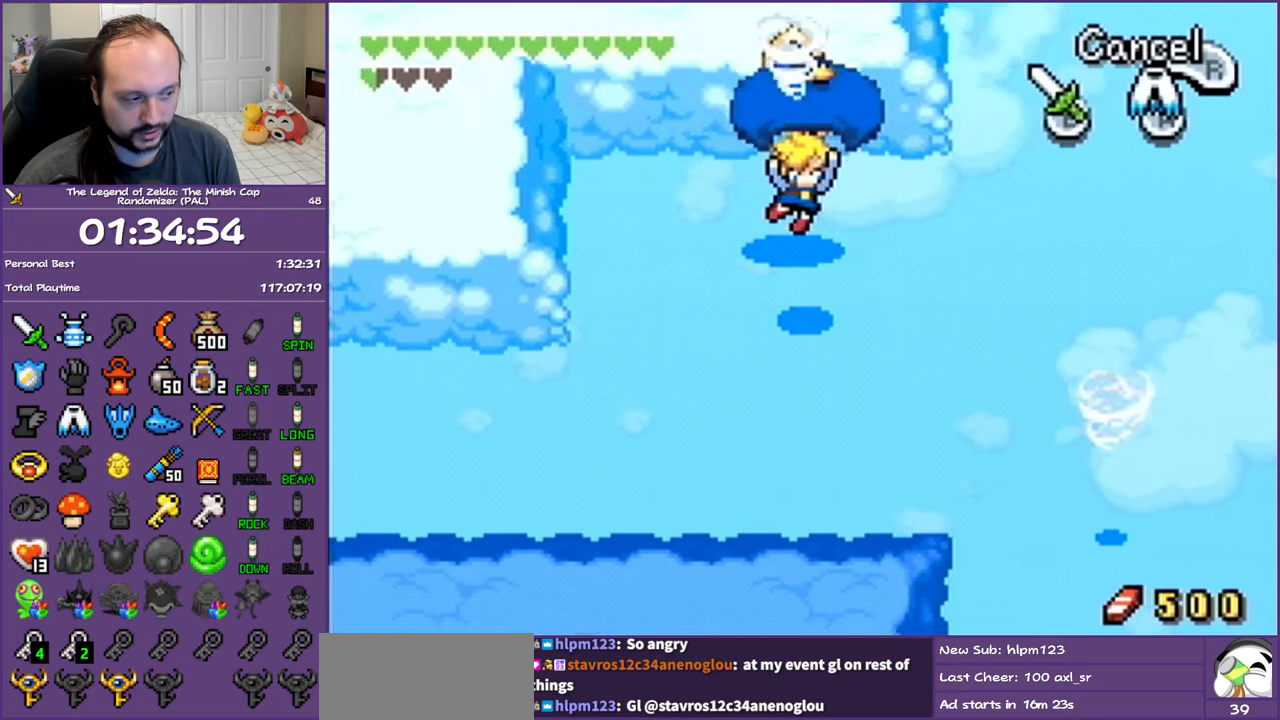
{"buttons": ["DPAD_DOWN", "DPAD_RIGHT"], "events": []}
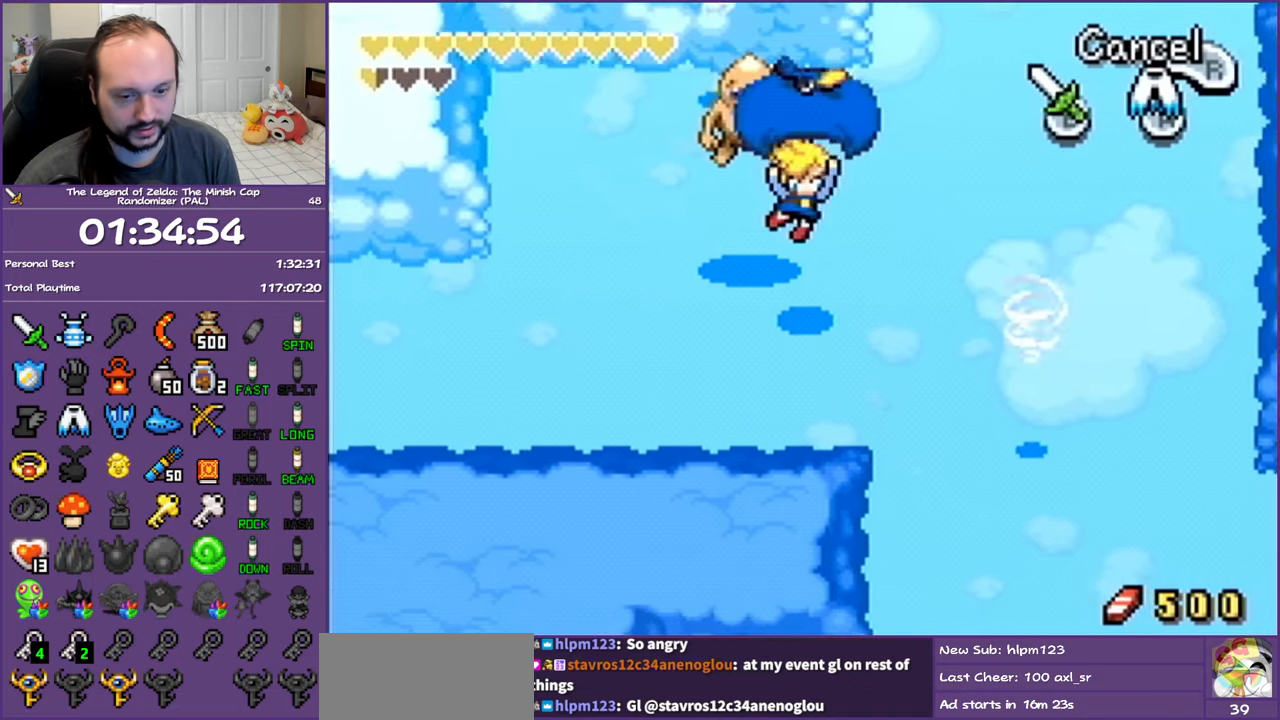
{"buttons": ["DPAD_DOWN"], "events": [[500, "DPAD_RIGHT", "up"]]}
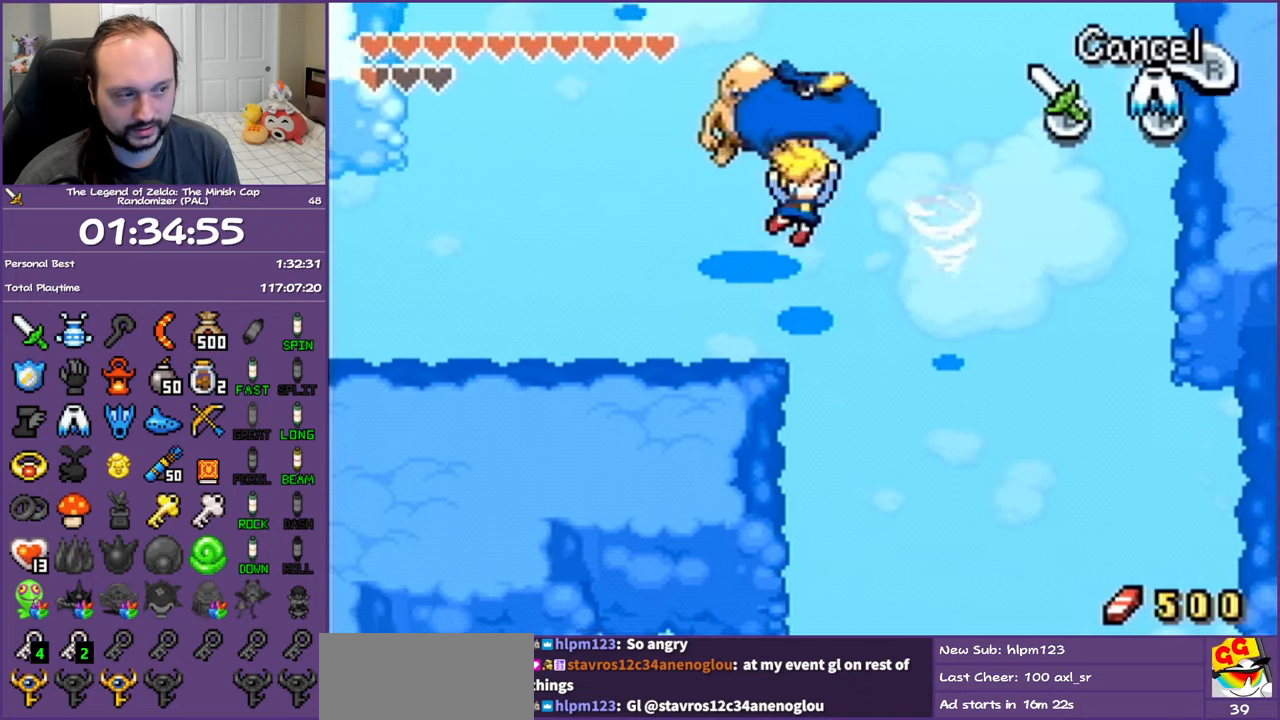
{"buttons": ["DPAD_DOWN"], "events": []}
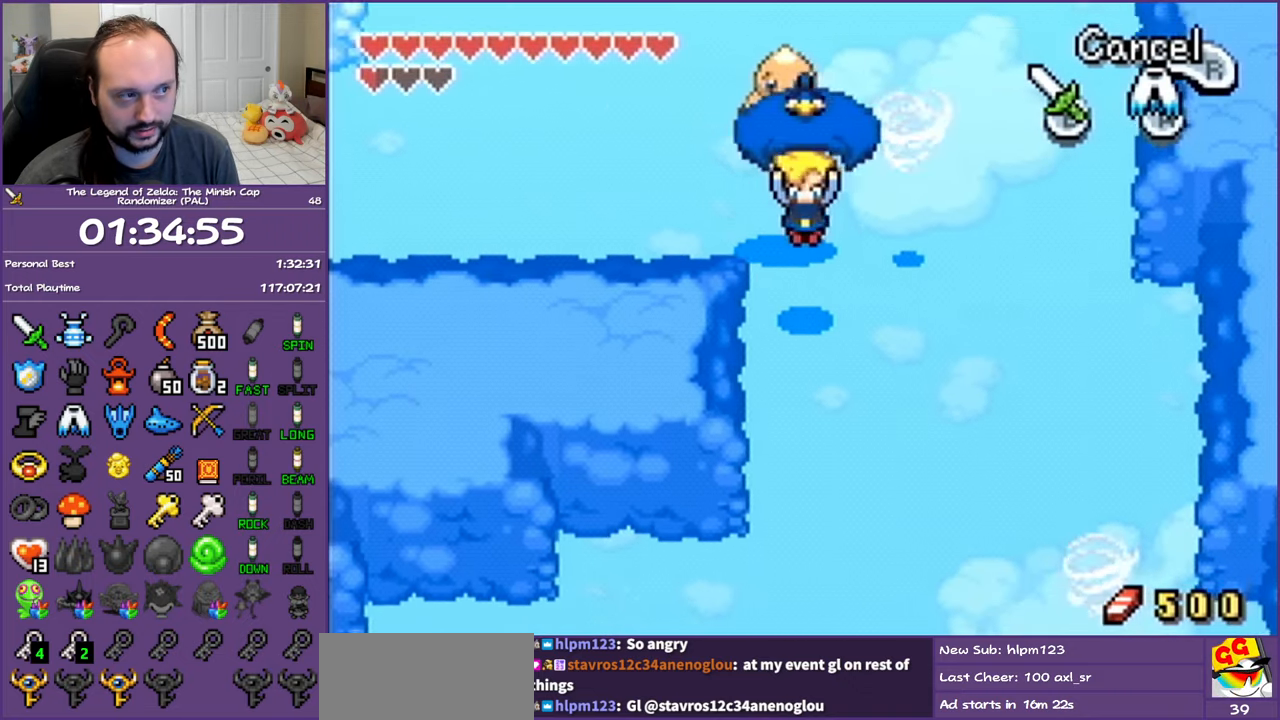
{"buttons": ["DPAD_DOWN"], "events": []}
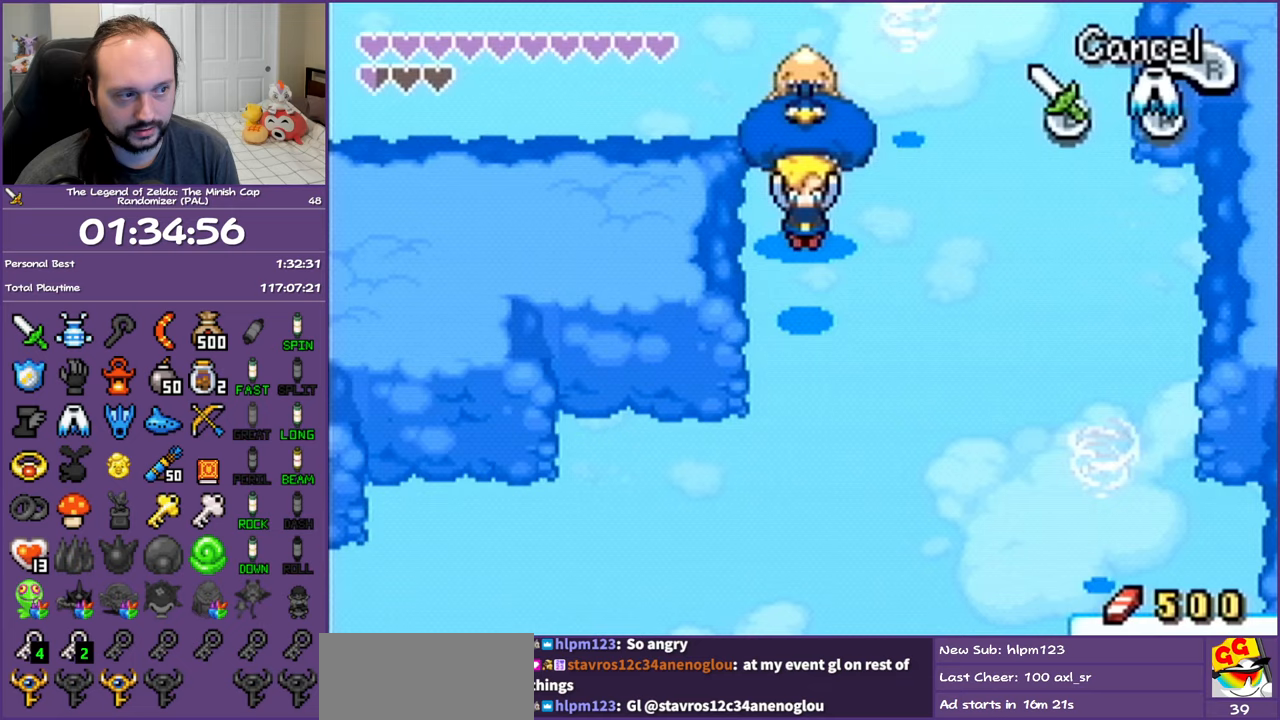
{"buttons": ["DPAD_DOWN"], "events": []}
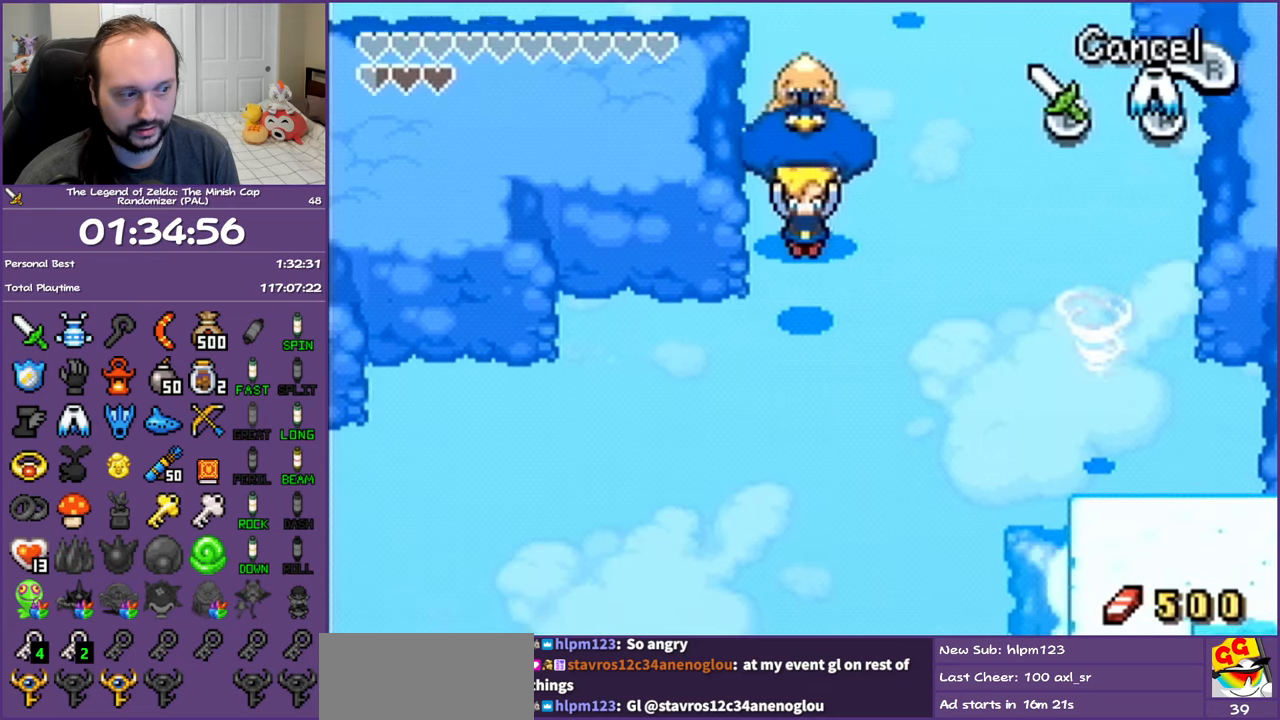
{"buttons": ["DPAD_DOWN"], "events": []}
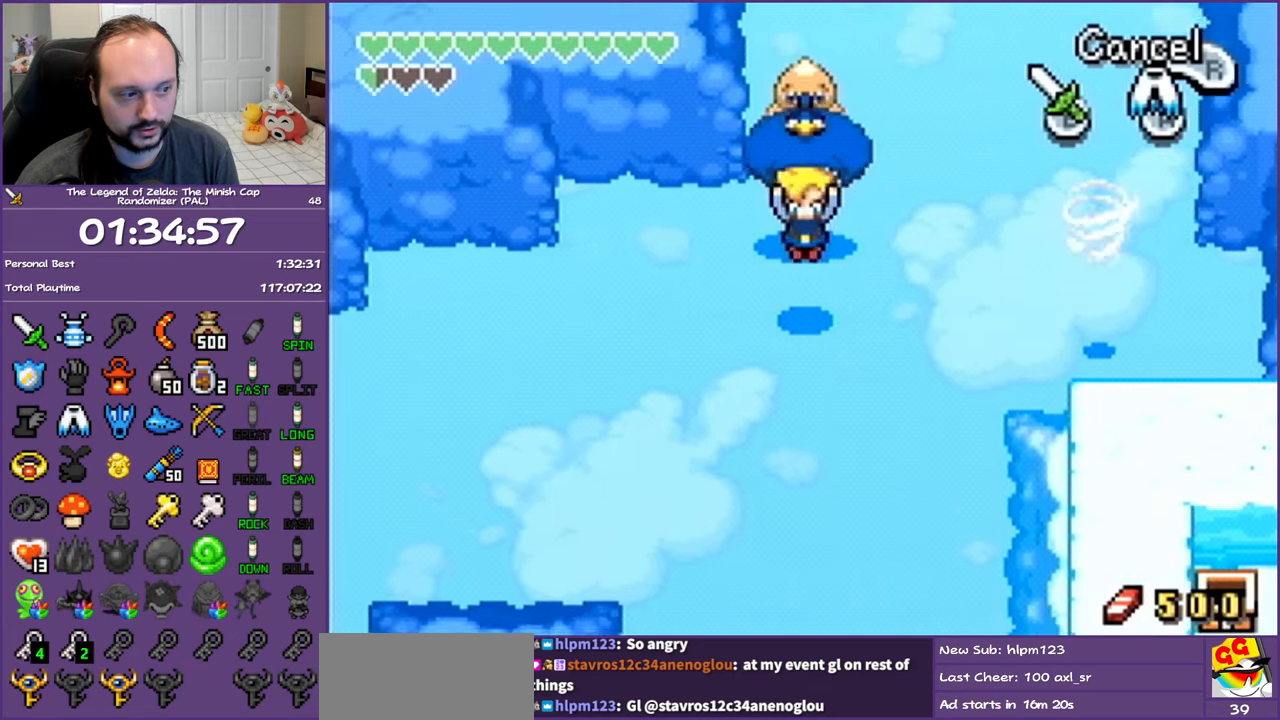
{"buttons": ["DPAD_DOWN"], "events": []}
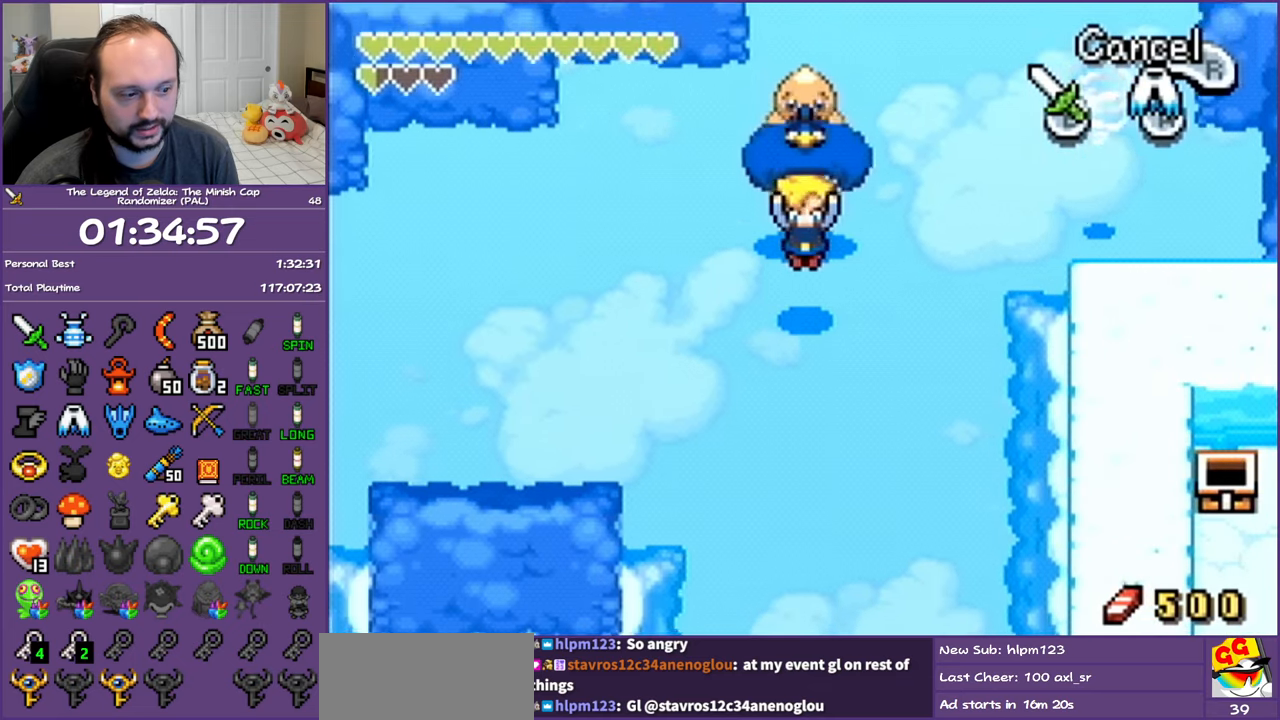
{"buttons": ["DPAD_DOWN", "DPAD_LEFT"], "events": [[283, "DPAD_LEFT", "down"]]}
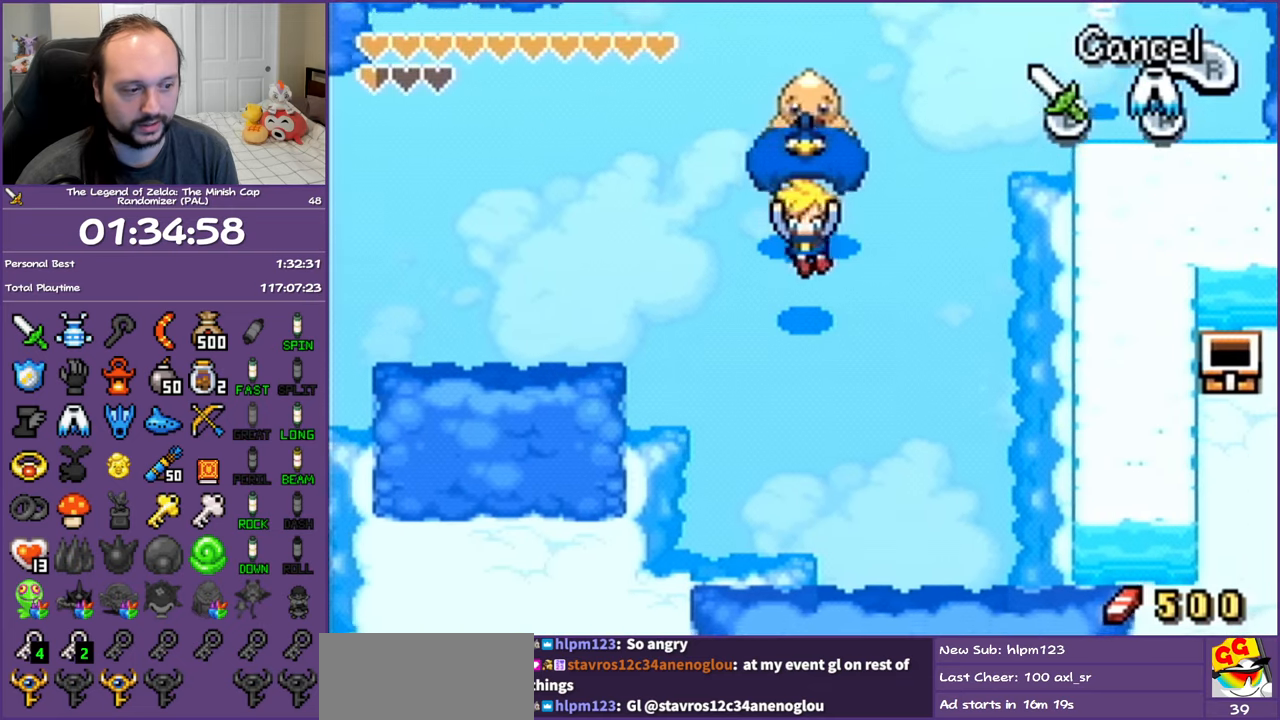
{"buttons": ["DPAD_DOWN", "DPAD_LEFT"], "events": []}